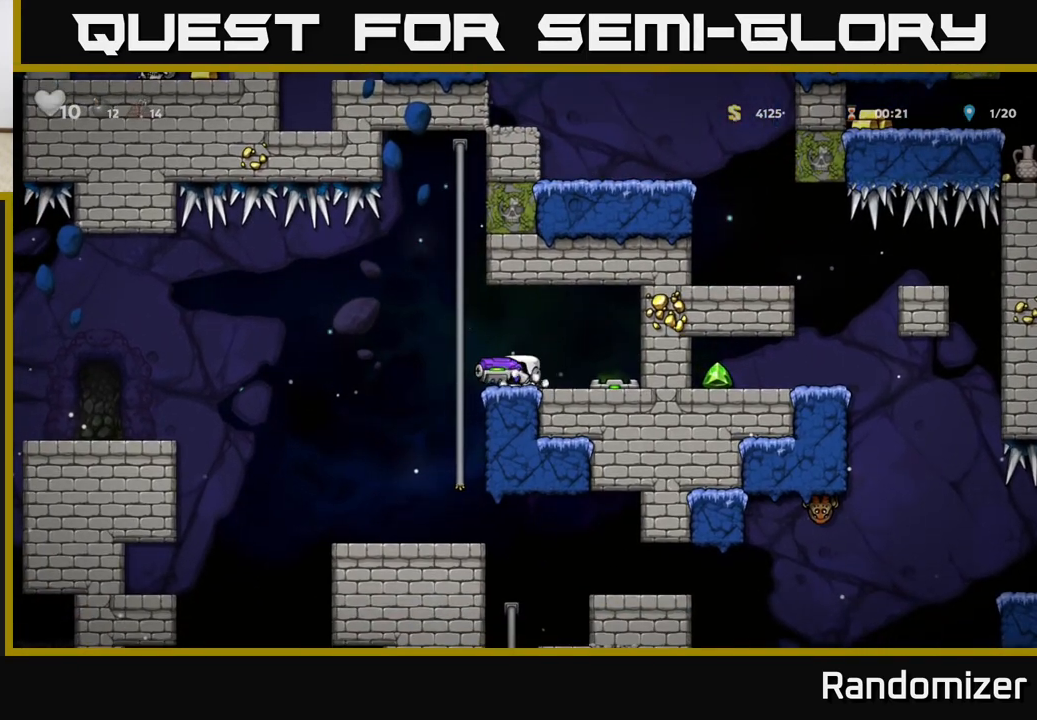
Gameplay with a controller (Xbox layout); each line is a JSON object with the inputs held at the frame after it. "events" lists button and stick changes between this image and that frame as [ms after this image, input, new state], when the widget could be followed in between. Not read: right_stick.
{"buttons": [], "left_stick": "left", "events": [[217, "left_stick", "left"], [350, "left_stick", "center"], [483, "left_stick", "left"]]}
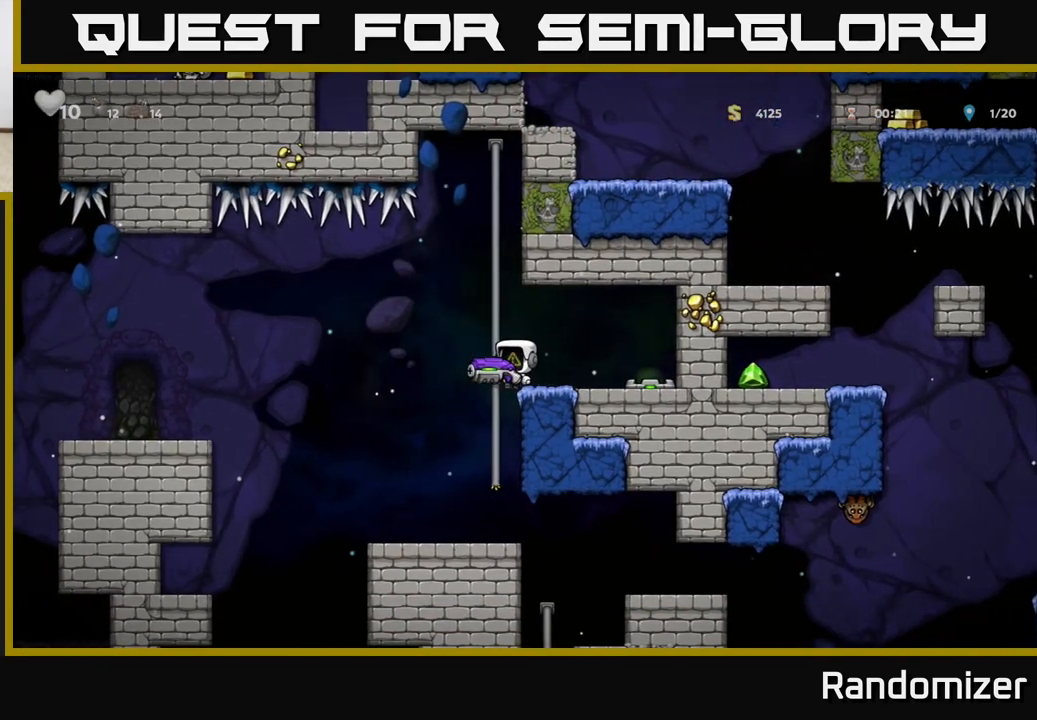
{"buttons": [], "left_stick": "left", "events": [[83, "A", "down"], [183, "A", "up"], [233, "left_stick", "right"], [450, "left_stick", "left"]]}
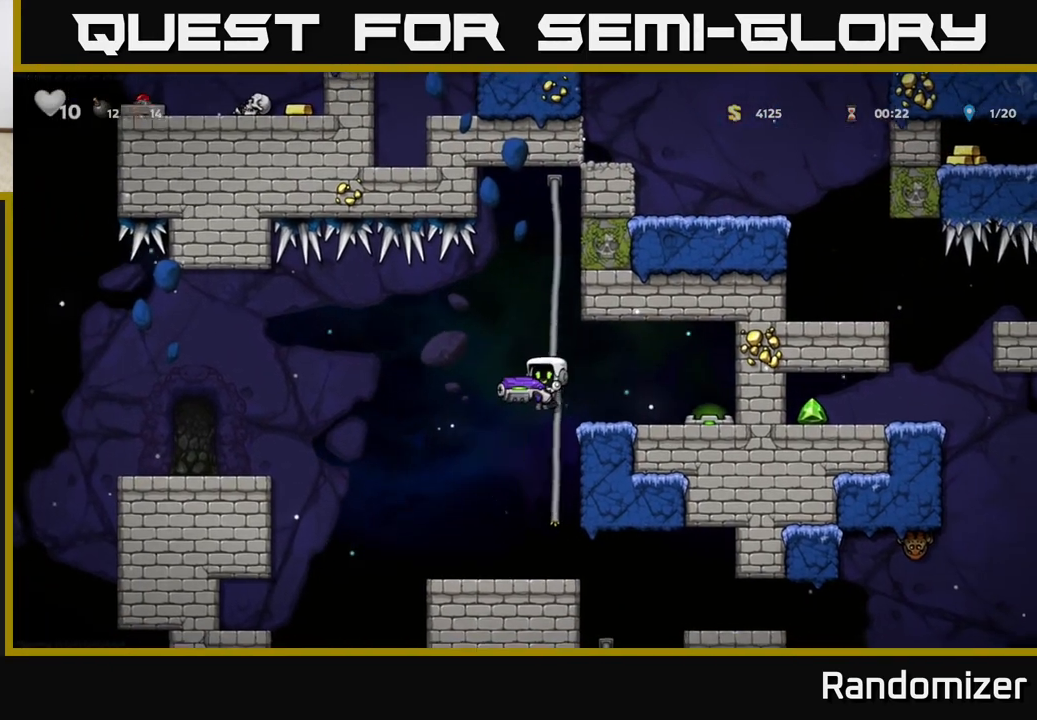
{"buttons": ["A"], "left_stick": "left", "events": [[150, "left_stick", "center"], [250, "left_stick", "left"], [350, "A", "down"]]}
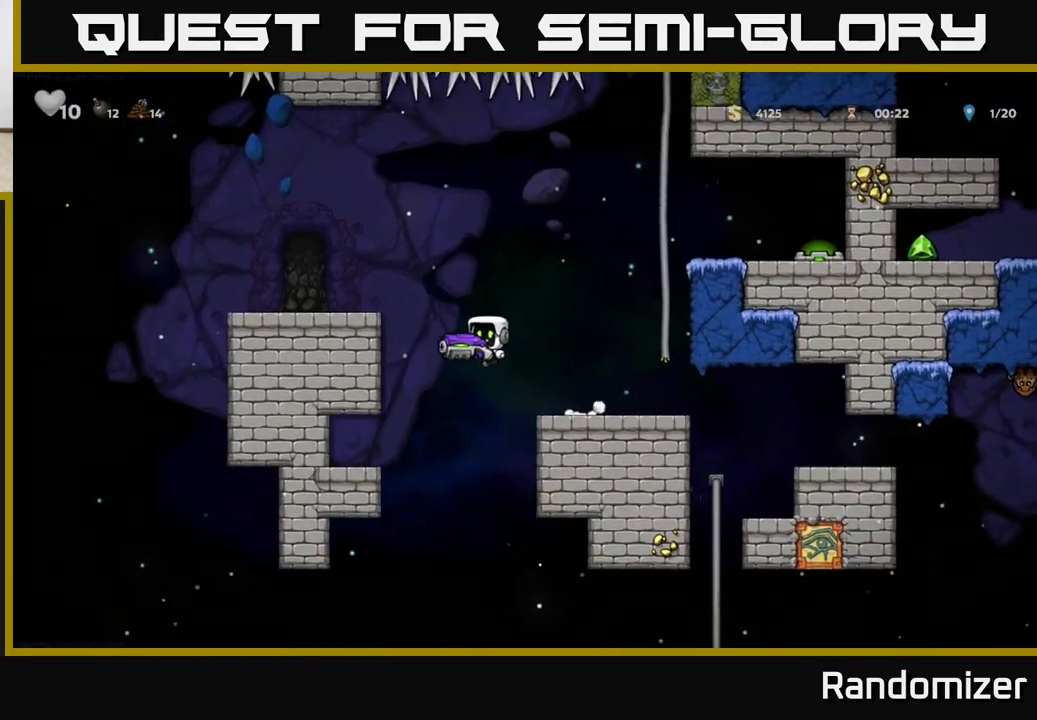
{"buttons": [], "left_stick": "left", "events": [[83, "A", "up"], [283, "A", "down"], [433, "A", "up"]]}
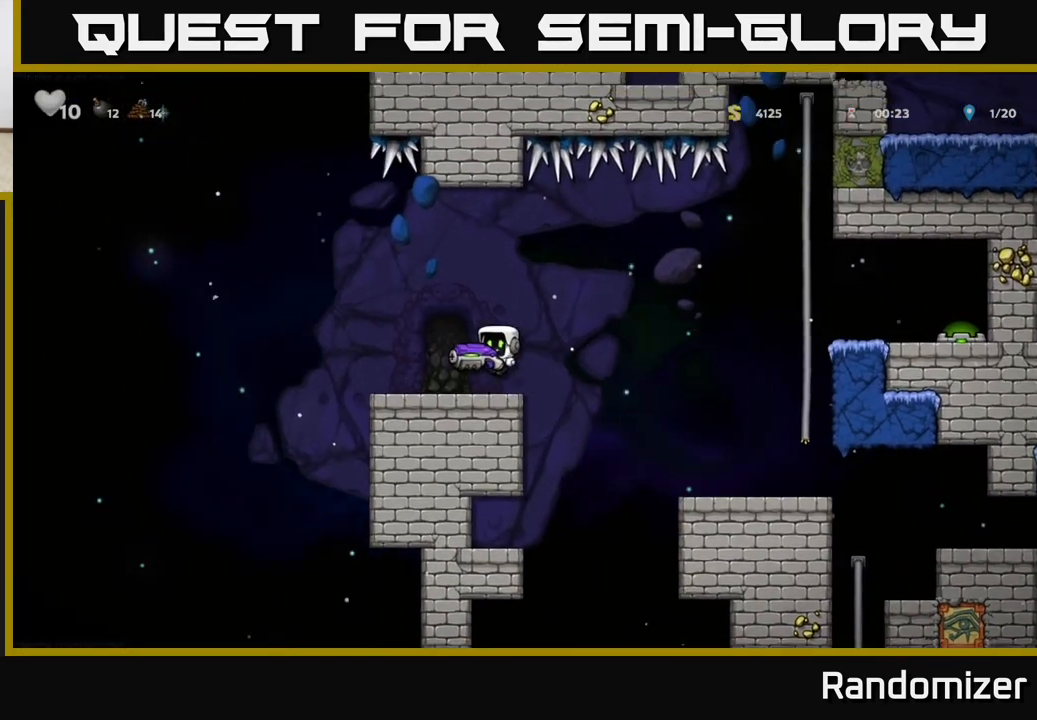
{"buttons": ["A", "X"], "left_stick": "right", "events": [[83, "left_stick", "center"], [150, "left_stick", "right"], [250, "A", "down"], [467, "X", "down"]]}
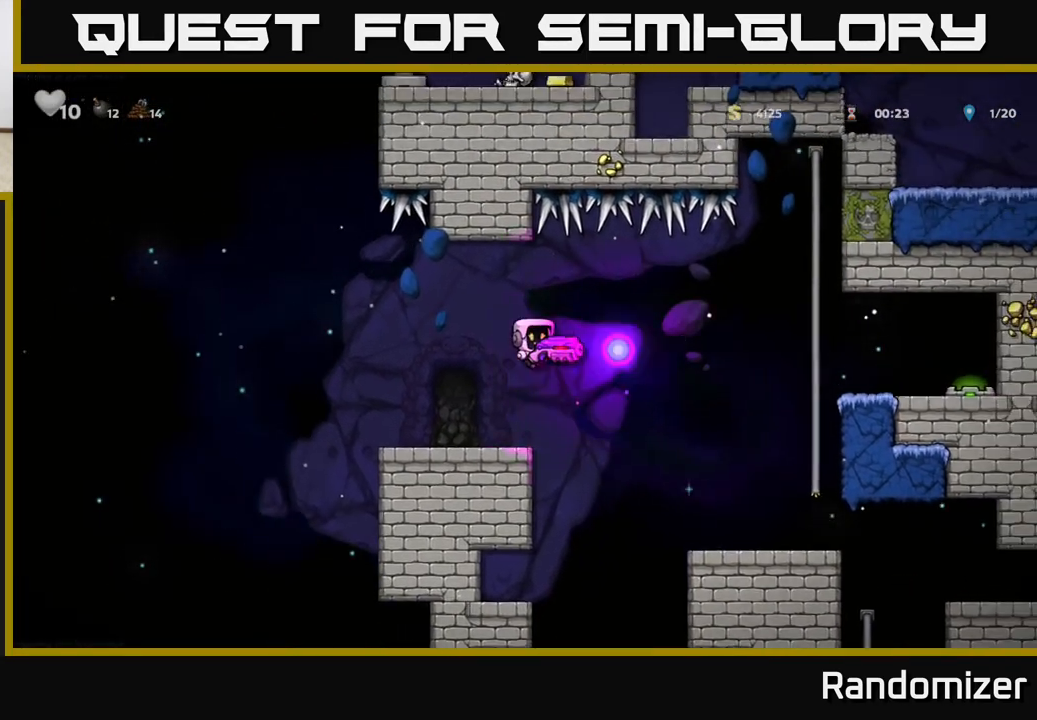
{"buttons": [], "left_stick": "right", "events": [[67, "A", "up"], [67, "X", "up"]]}
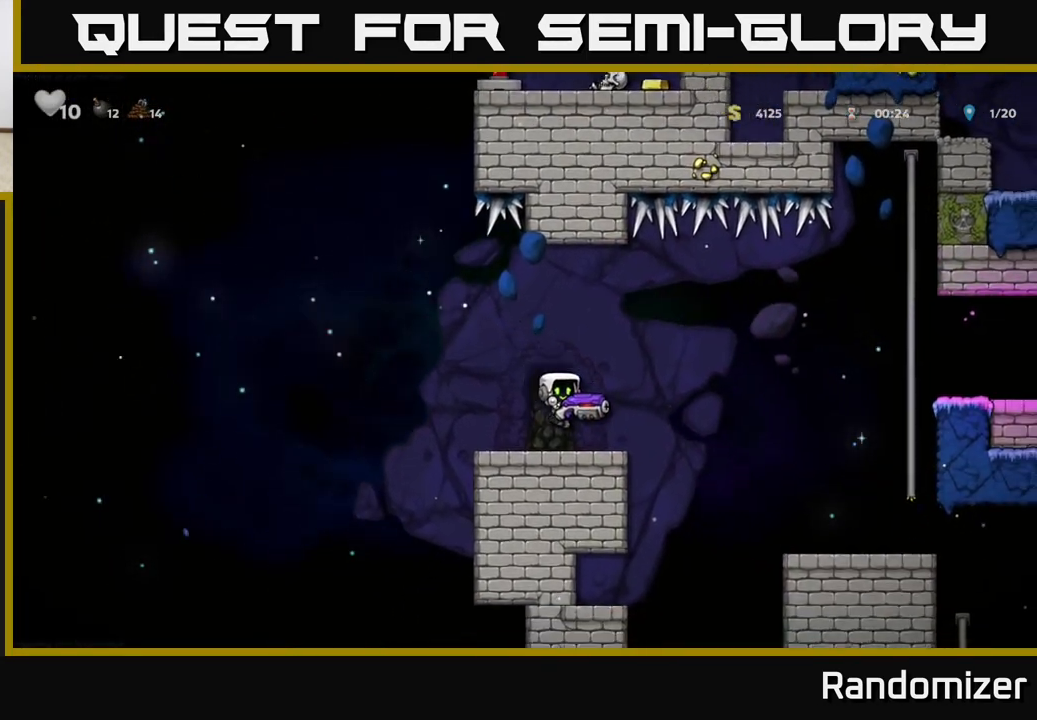
{"buttons": [], "left_stick": "right", "events": [[83, "left_stick", "center"], [117, "A", "down"], [167, "left_stick", "right"], [417, "A", "up"]]}
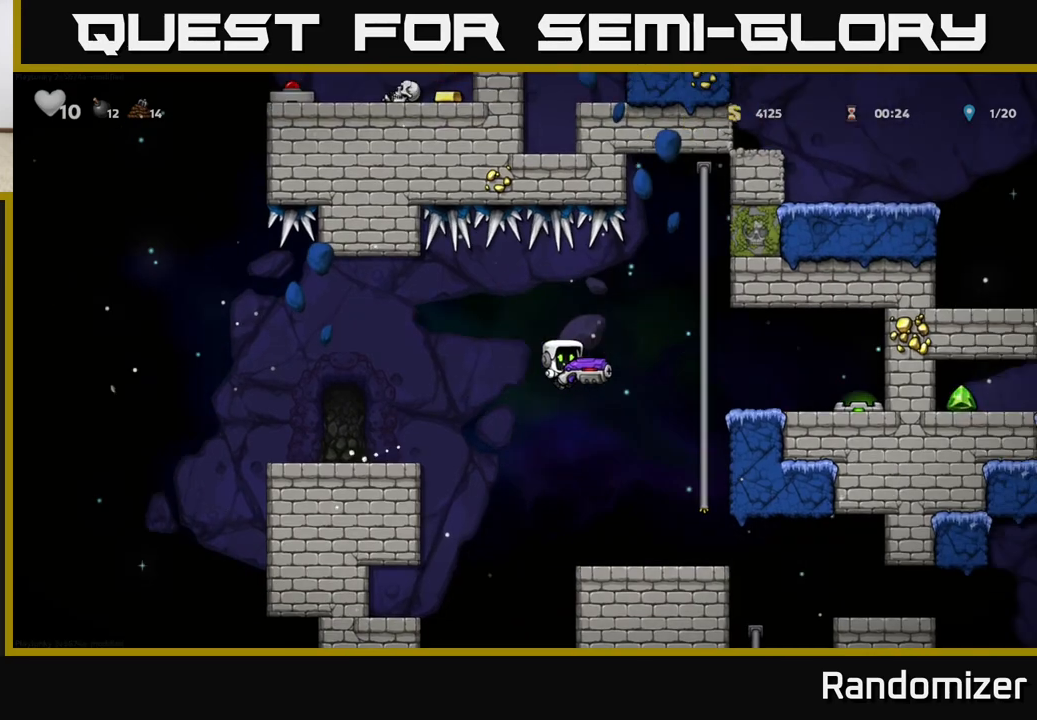
{"buttons": ["A"], "left_stick": "right", "events": [[33, "left_stick", "center"], [467, "left_stick", "right"], [500, "A", "down"]]}
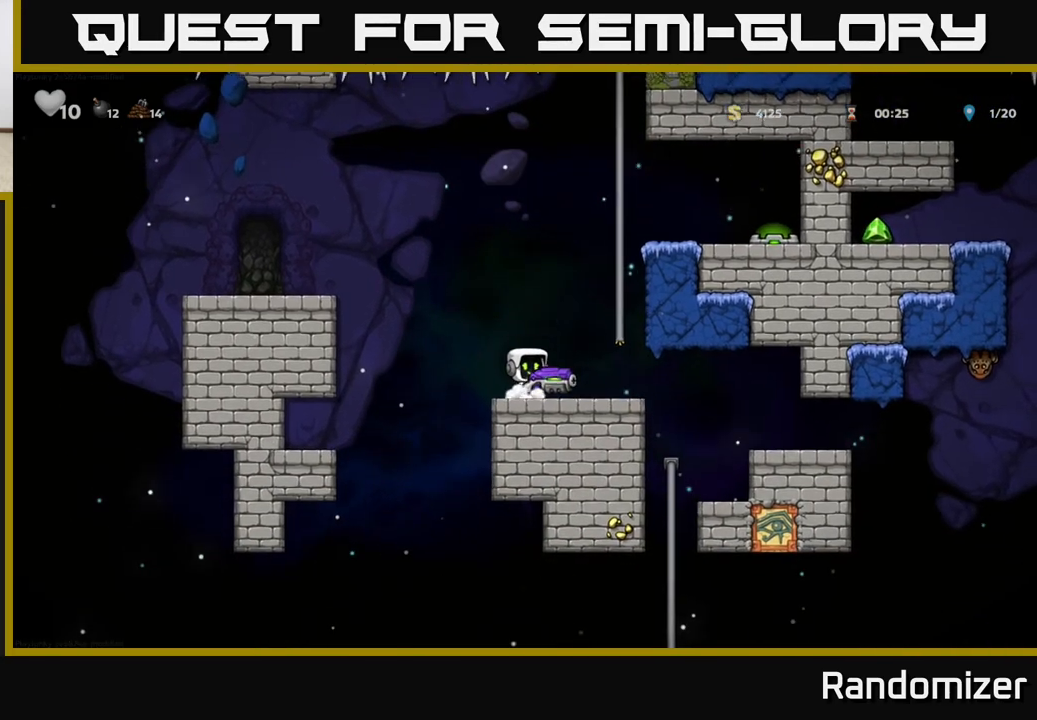
{"buttons": ["A"], "left_stick": "left", "events": [[200, "A", "up"], [217, "left_stick", "up"], [333, "A", "down"], [333, "left_stick", "left"]]}
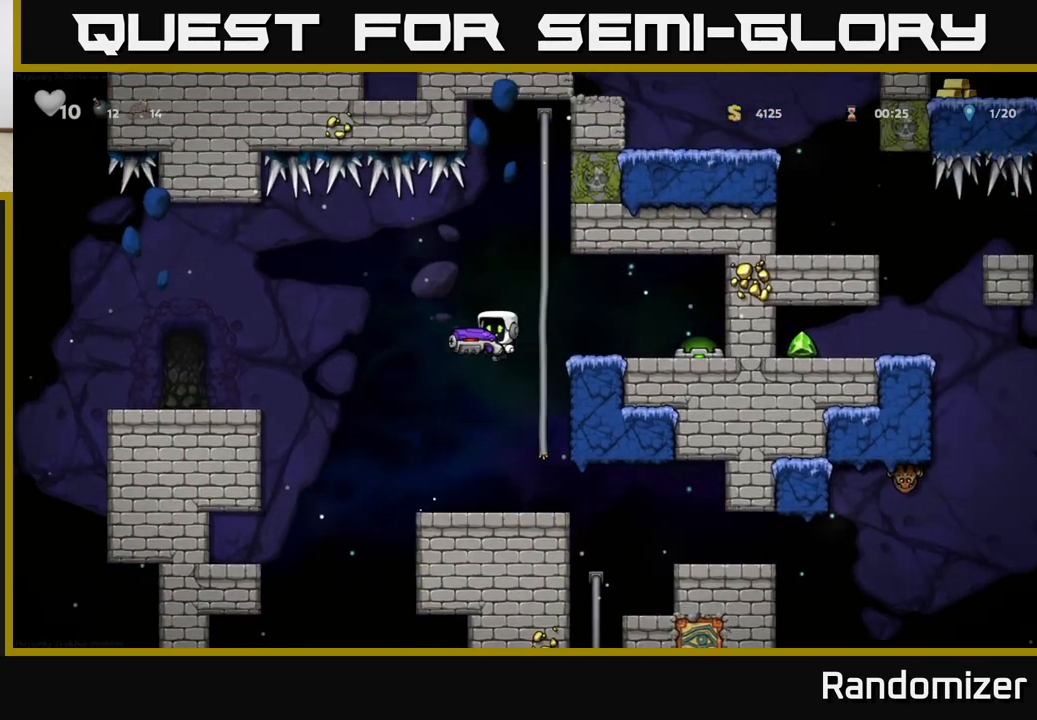
{"buttons": [], "left_stick": "left", "events": [[300, "A", "up"]]}
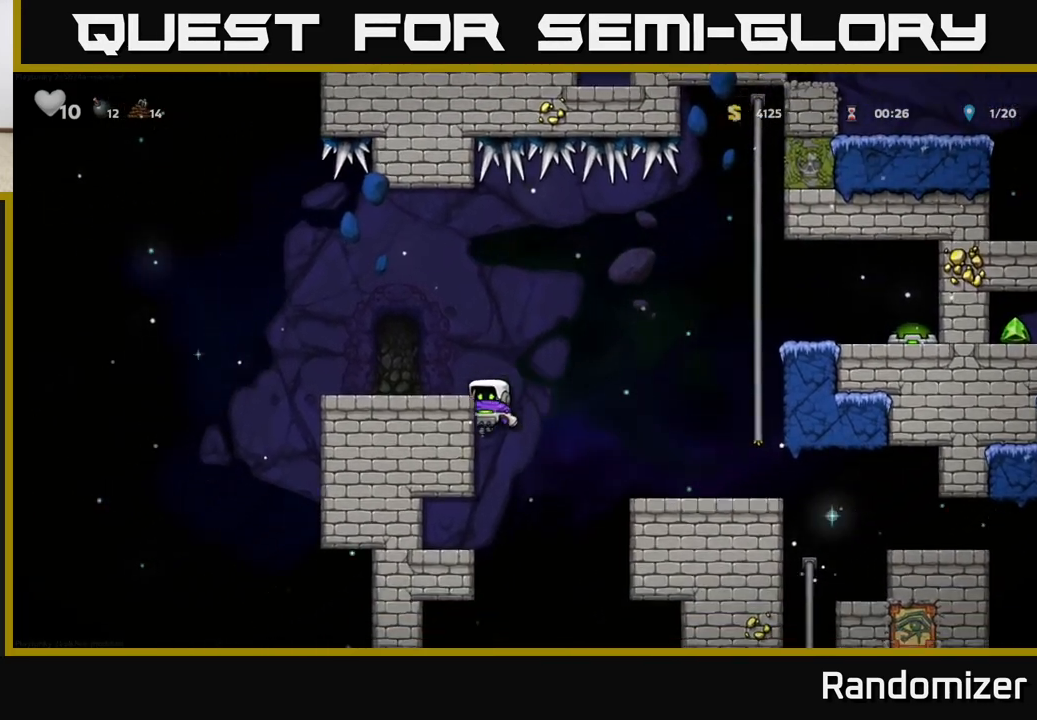
{"buttons": [], "left_stick": "right", "events": [[83, "A", "down"], [250, "A", "up"], [400, "left_stick", "center"], [483, "left_stick", "right"]]}
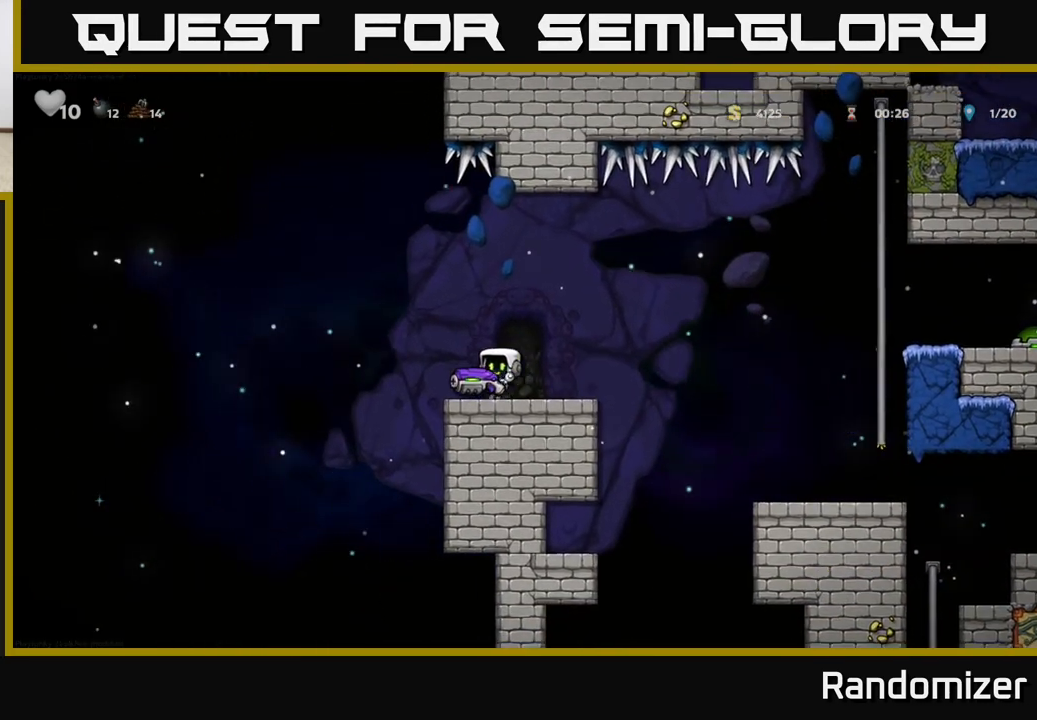
{"buttons": [], "left_stick": "right", "events": [[83, "A", "down"], [383, "X", "down"], [500, "A", "up"], [500, "X", "up"]]}
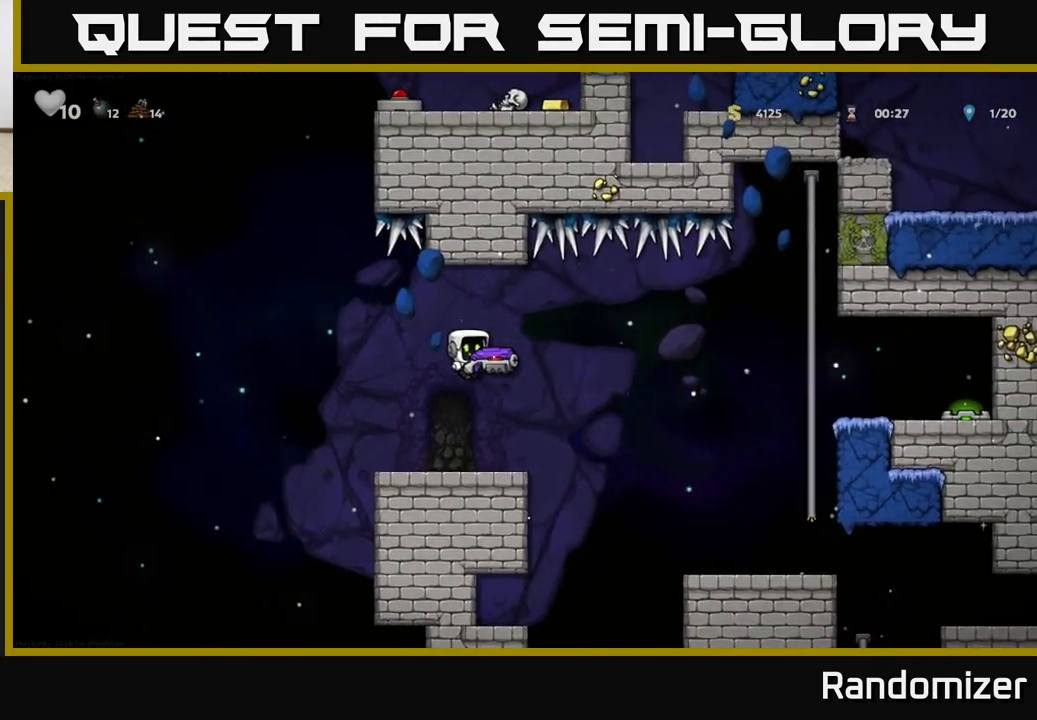
{"buttons": ["A"], "left_stick": "right", "events": [[17, "left_stick", "center"], [183, "left_stick", "right"], [400, "A", "down"]]}
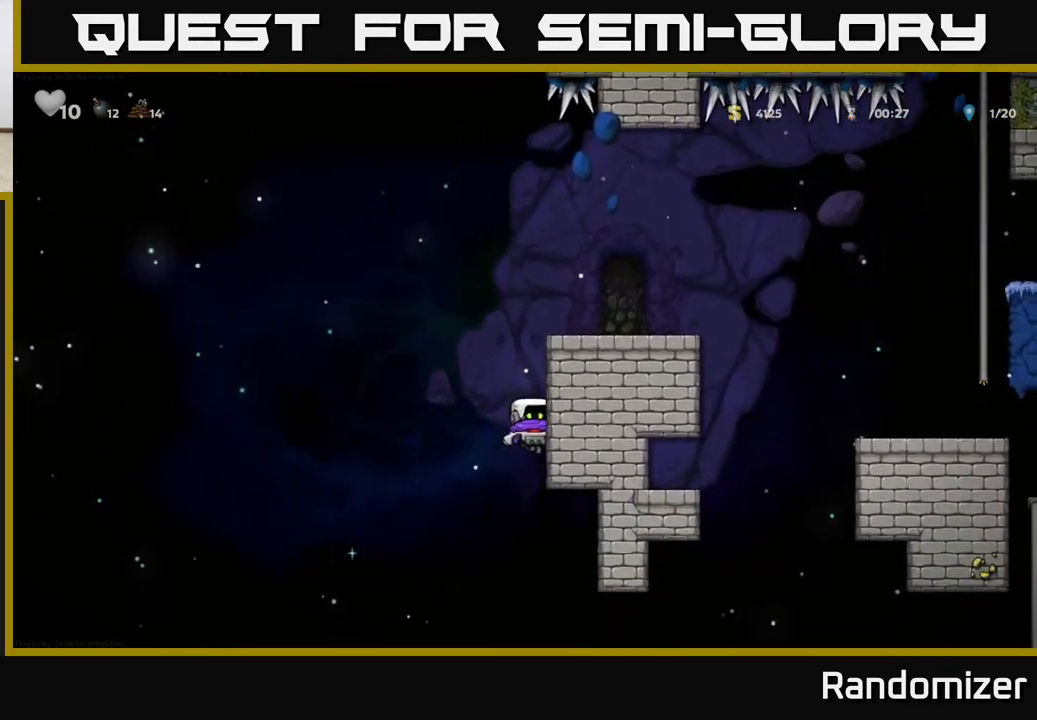
{"buttons": [], "left_stick": "right", "events": [[83, "A", "up"], [183, "A", "down"], [350, "A", "up"]]}
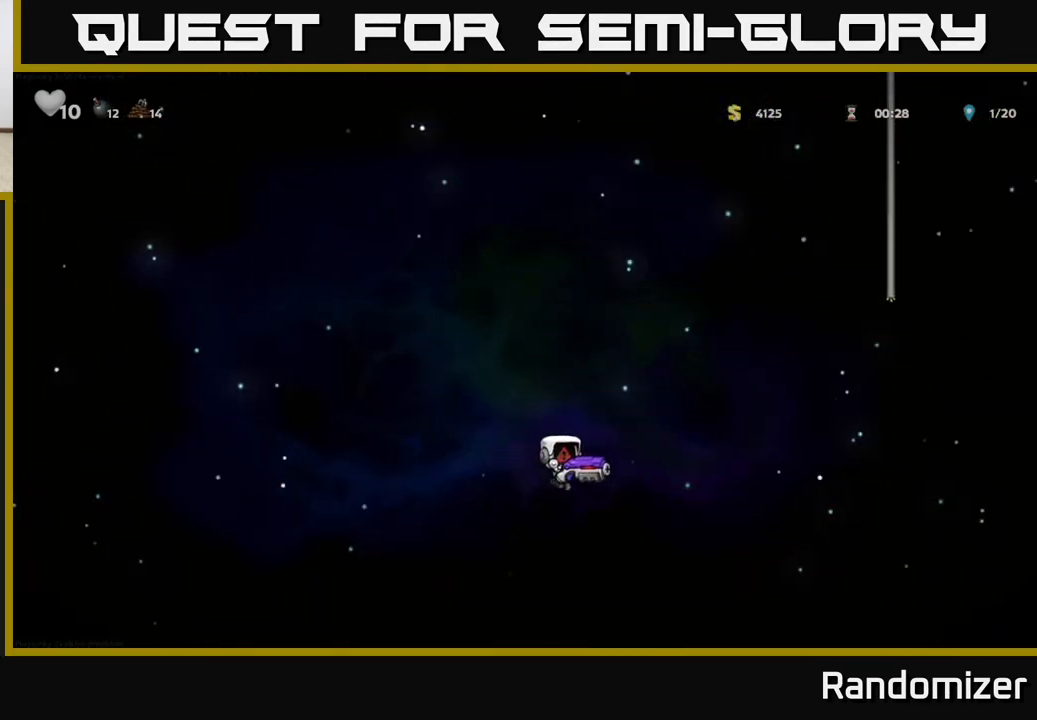
{"buttons": ["A", "X"], "left_stick": "left", "events": [[183, "A", "down"], [333, "left_stick", "up-right"], [367, "A", "up"], [400, "X", "down"], [483, "A", "down"], [483, "left_stick", "left"]]}
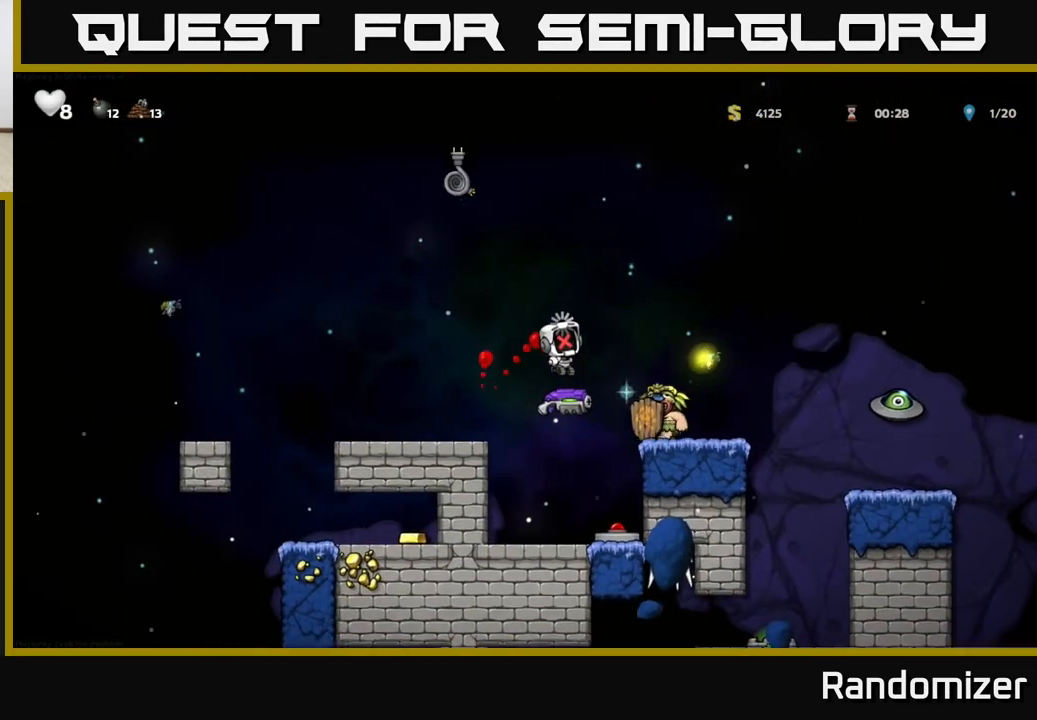
{"buttons": [], "left_stick": "center", "events": [[17, "X", "up"], [133, "A", "up"], [150, "left_stick", "center"]]}
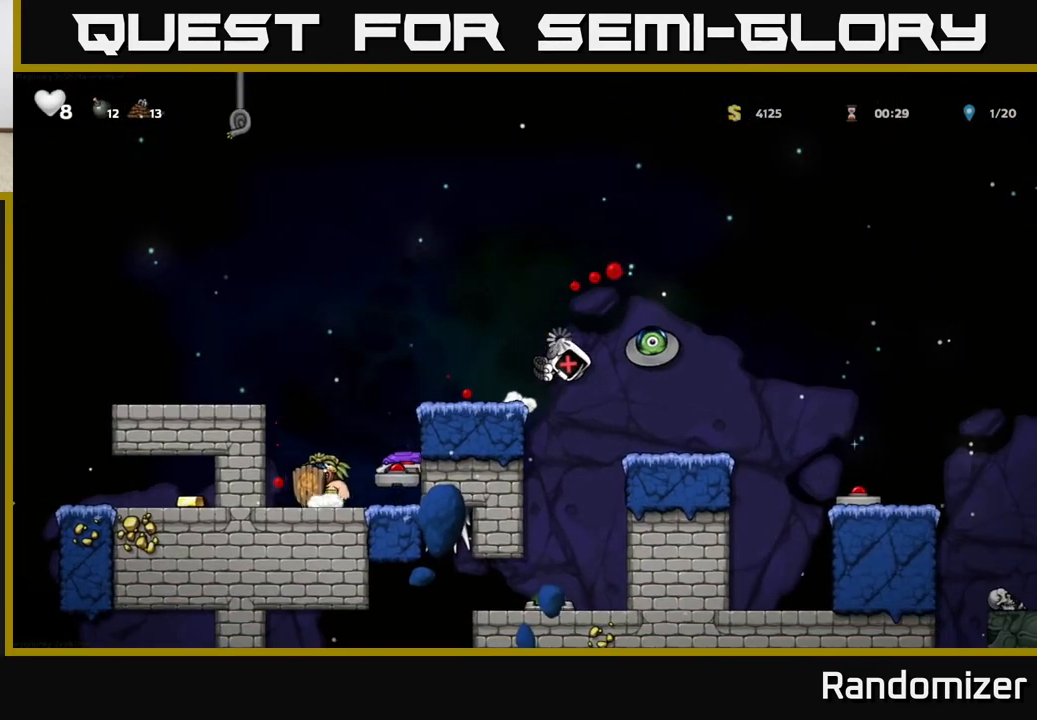
{"buttons": [], "left_stick": "right", "events": [[83, "left_stick", "right"]]}
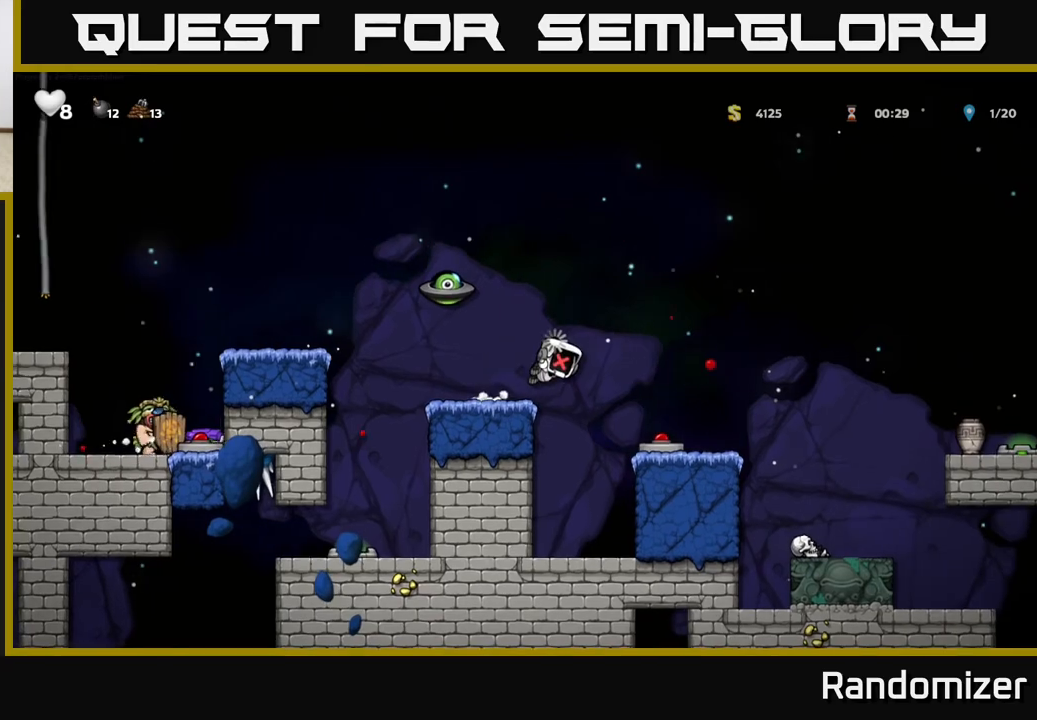
{"buttons": [], "left_stick": "right", "events": []}
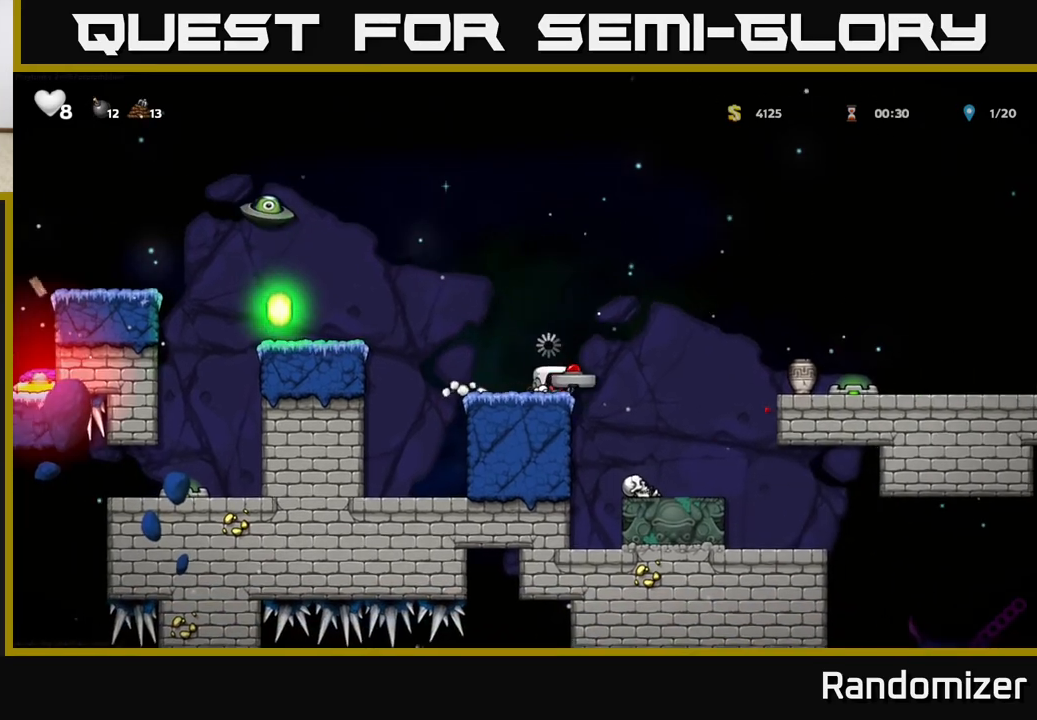
{"buttons": [], "left_stick": "left", "events": [[400, "left_stick", "left"]]}
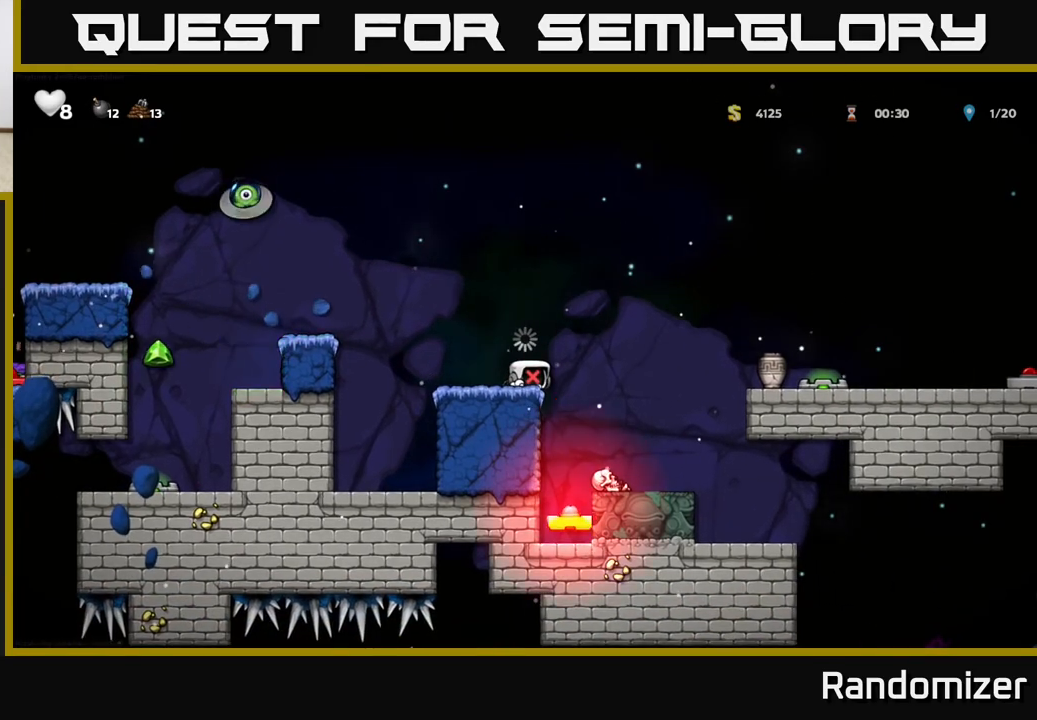
{"buttons": [], "left_stick": "center", "events": [[67, "left_stick", "center"]]}
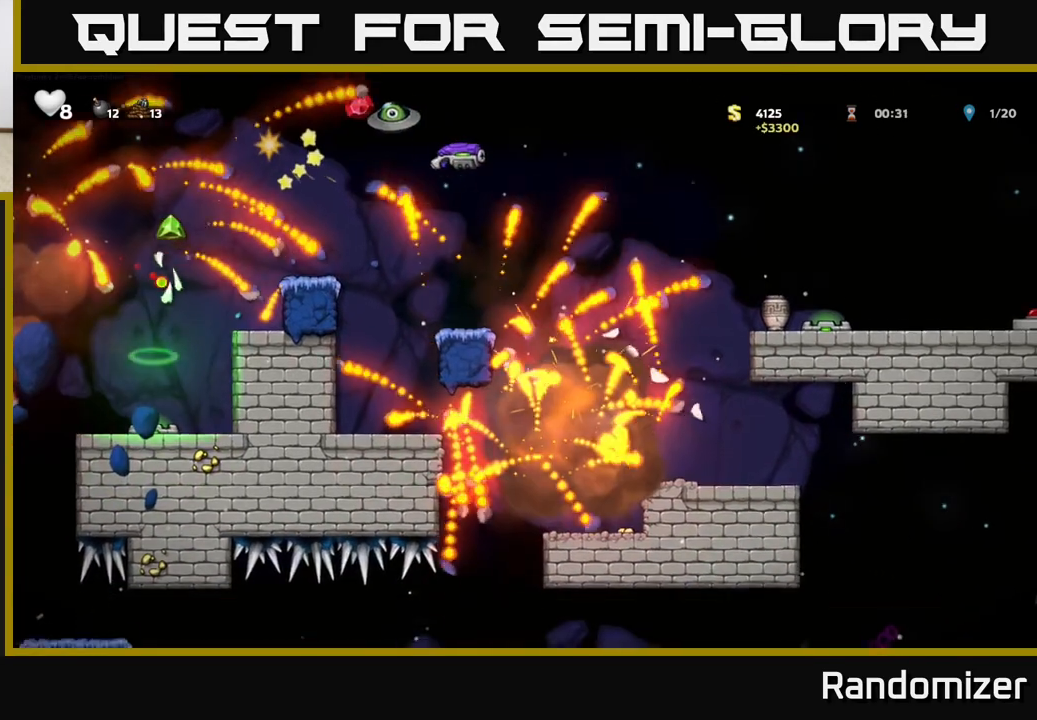
{"buttons": [], "left_stick": "right", "events": [[200, "left_stick", "right"]]}
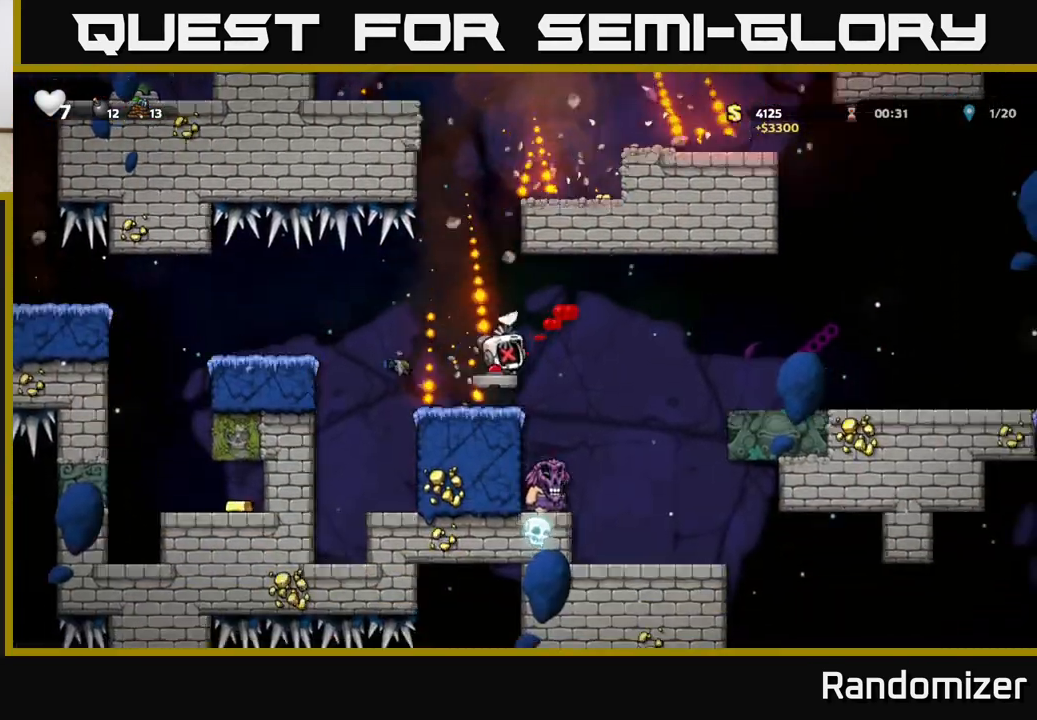
{"buttons": [], "left_stick": "center", "events": [[317, "left_stick", "center"]]}
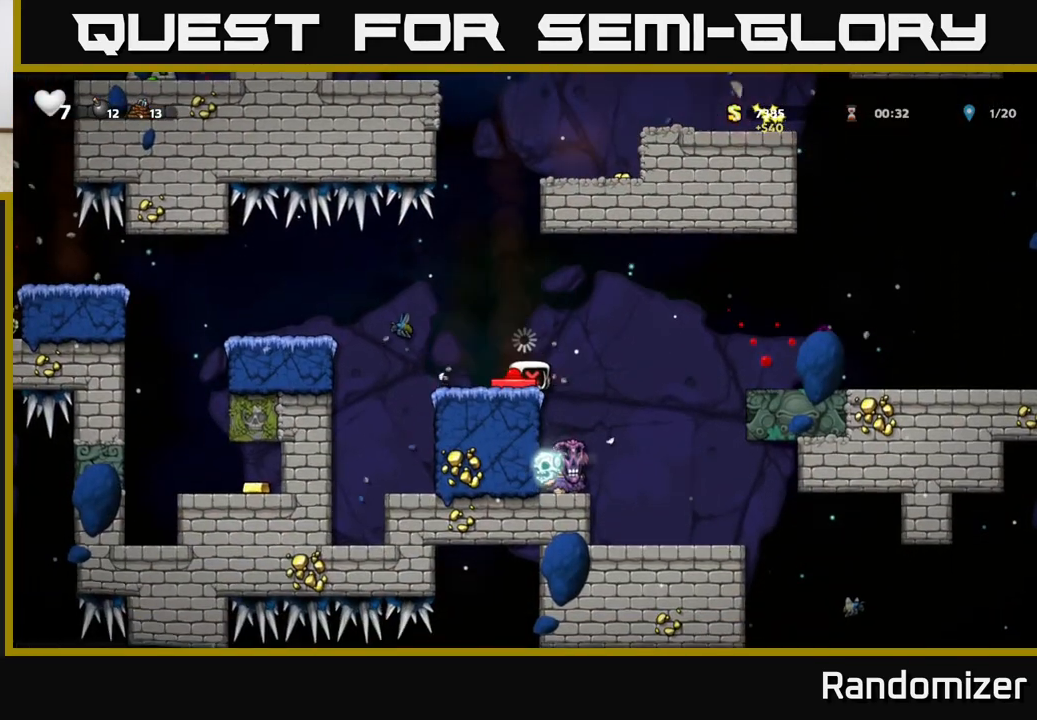
{"buttons": [], "left_stick": "center", "events": [[50, "left_stick", "right"], [367, "left_stick", "center"]]}